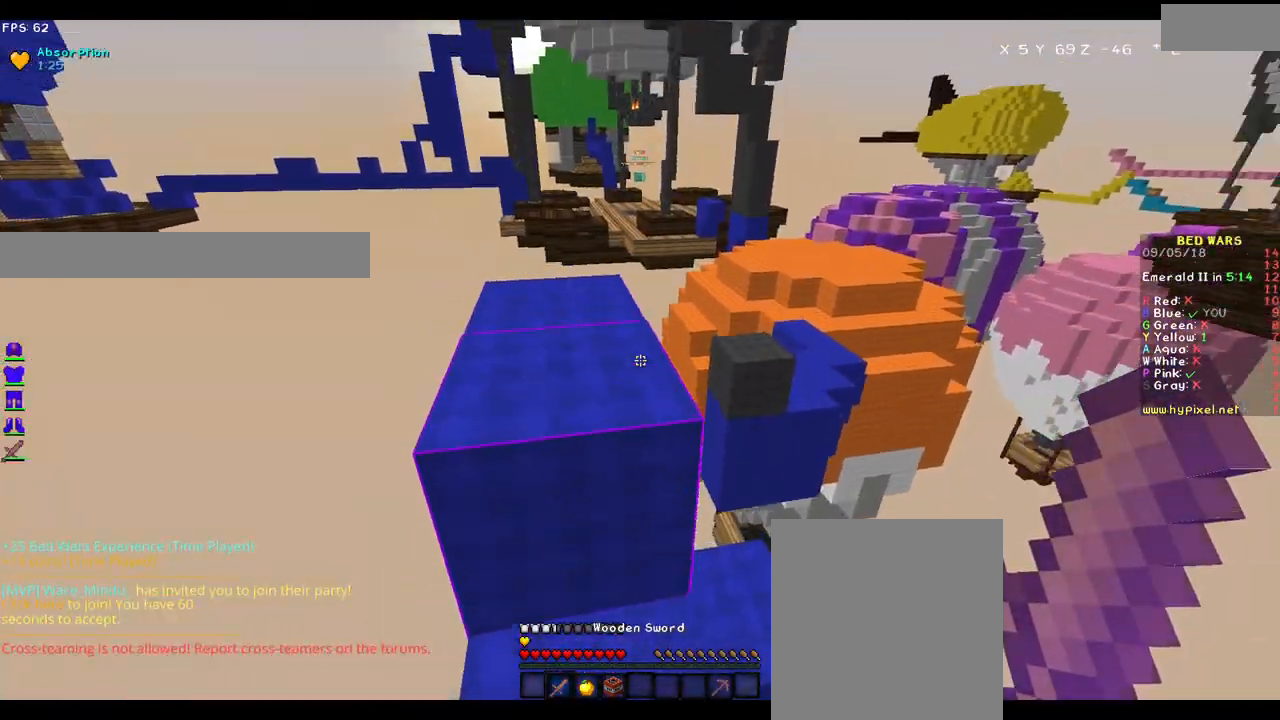
Gameplay with keyboard and mouse; each line is a JSON object with the keys and mouse buttons held at the frame after it. "events" lists presses ("down") and releases ("up") of "a", "d", "s", "w", "mouse_left" and "mouse_right" between this image and that frame as [ms after this image, input, new state], when the widget could be followed in between. "mouse_left", "mouse_right" = the "left", "right" buttons of the "mouse" list. No other keys are recorded. Fast repeated clicks can show as one long hold. Mouse movement is not recorded.
{"keys": ["a", "w"], "mouse": [], "events": [[50, "a", "down"], [200, "a", "up"], [300, "a", "down"]]}
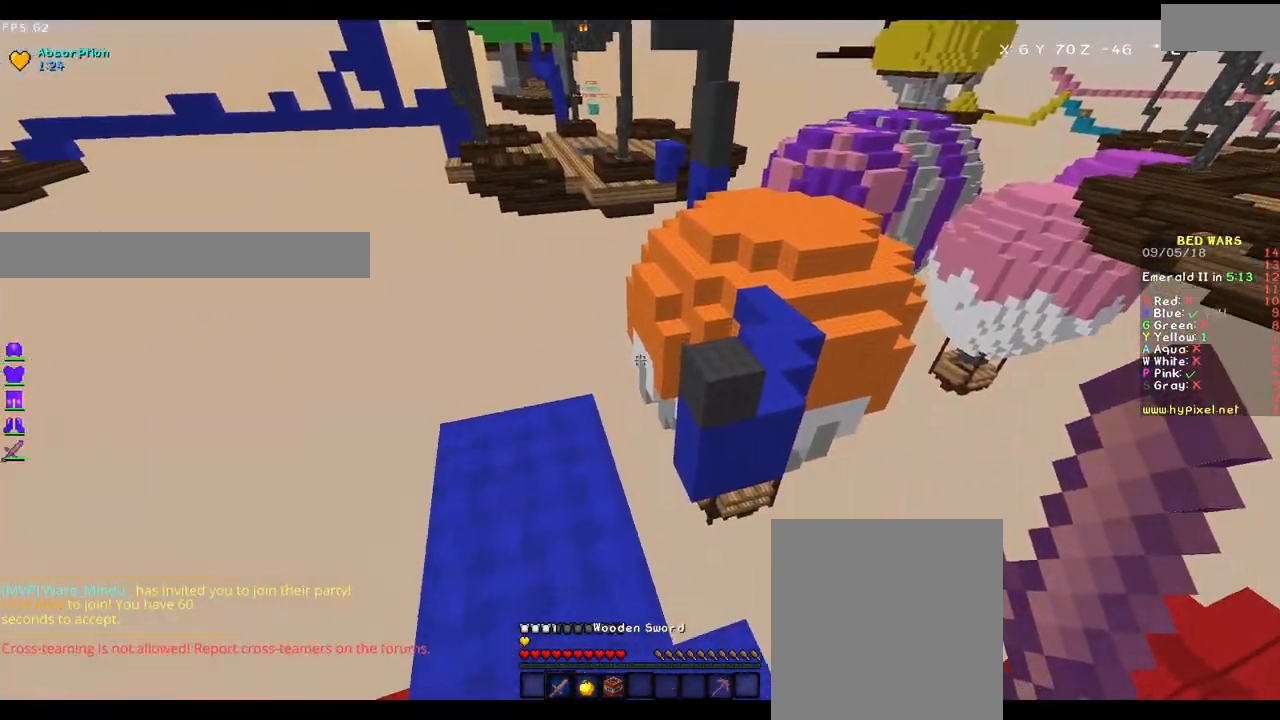
{"keys": ["w"], "mouse": ["left"], "events": [[150, "a", "up"], [200, "mouse_left", "down"], [300, "mouse_left", "up"], [483, "mouse_left", "down"]]}
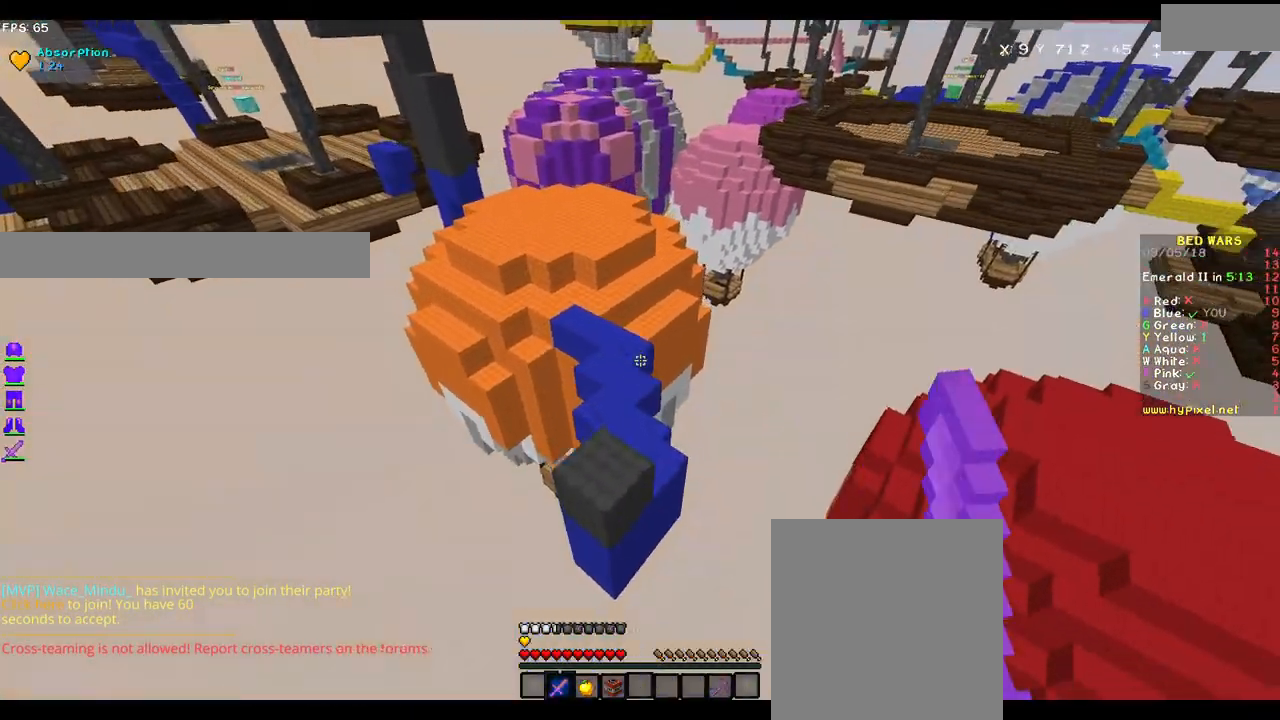
{"keys": ["w"], "mouse": ["left"], "events": [[83, "mouse_left", "up"], [133, "mouse_left", "down"], [217, "d", "down"], [267, "mouse_left", "up"], [367, "mouse_left", "down"], [433, "d", "up"]]}
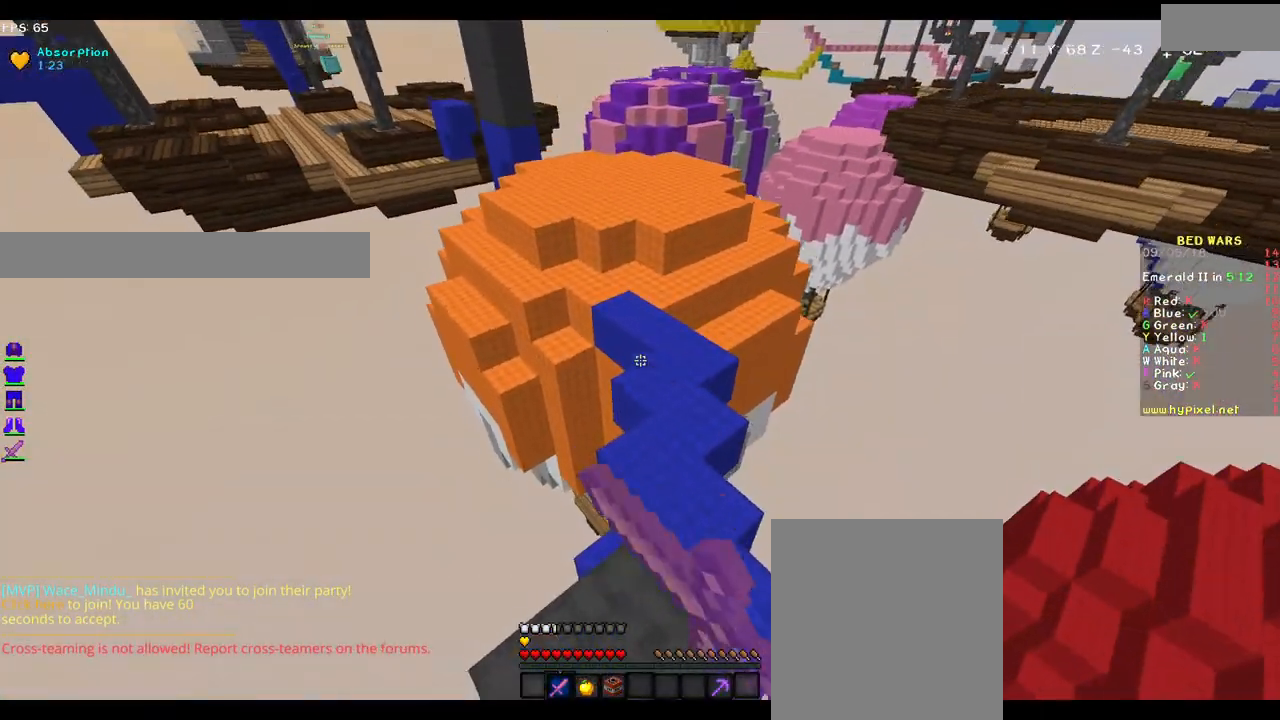
{"keys": ["w"], "mouse": [], "events": [[167, "mouse_left", "up"]]}
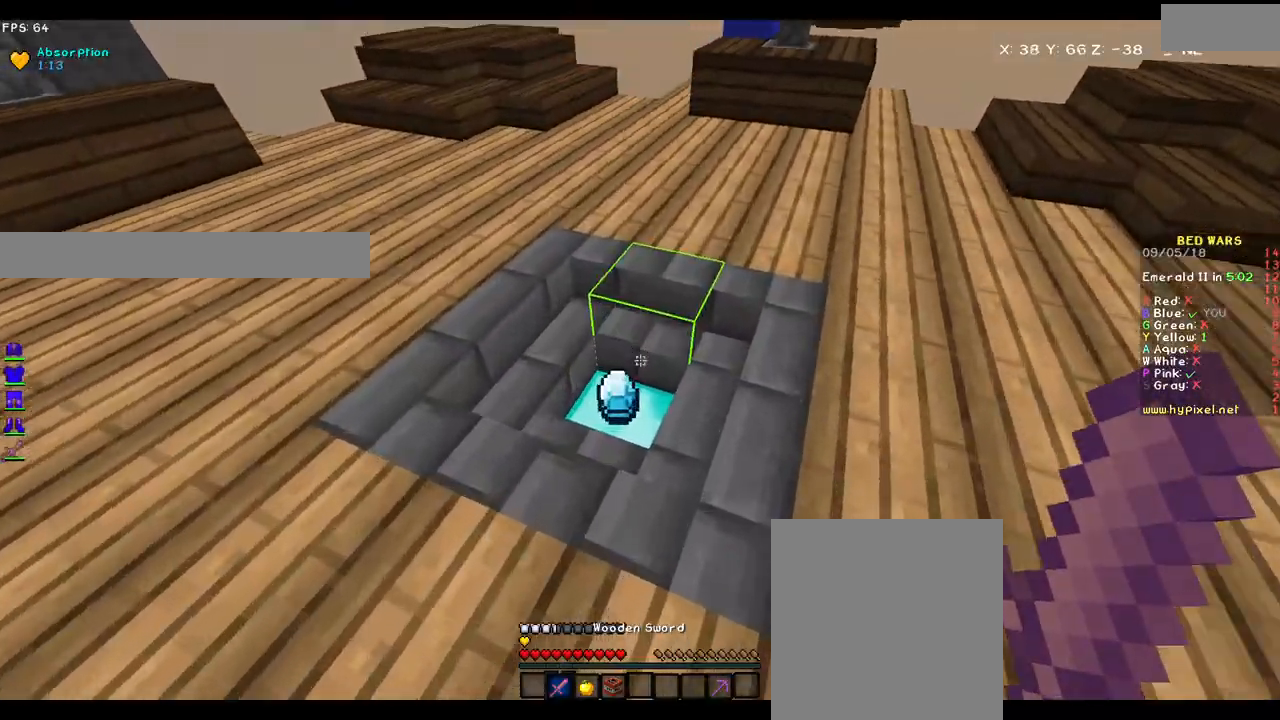
{"keys": ["w"], "mouse": ["left"], "events": [[383, "mouse_left", "down"]]}
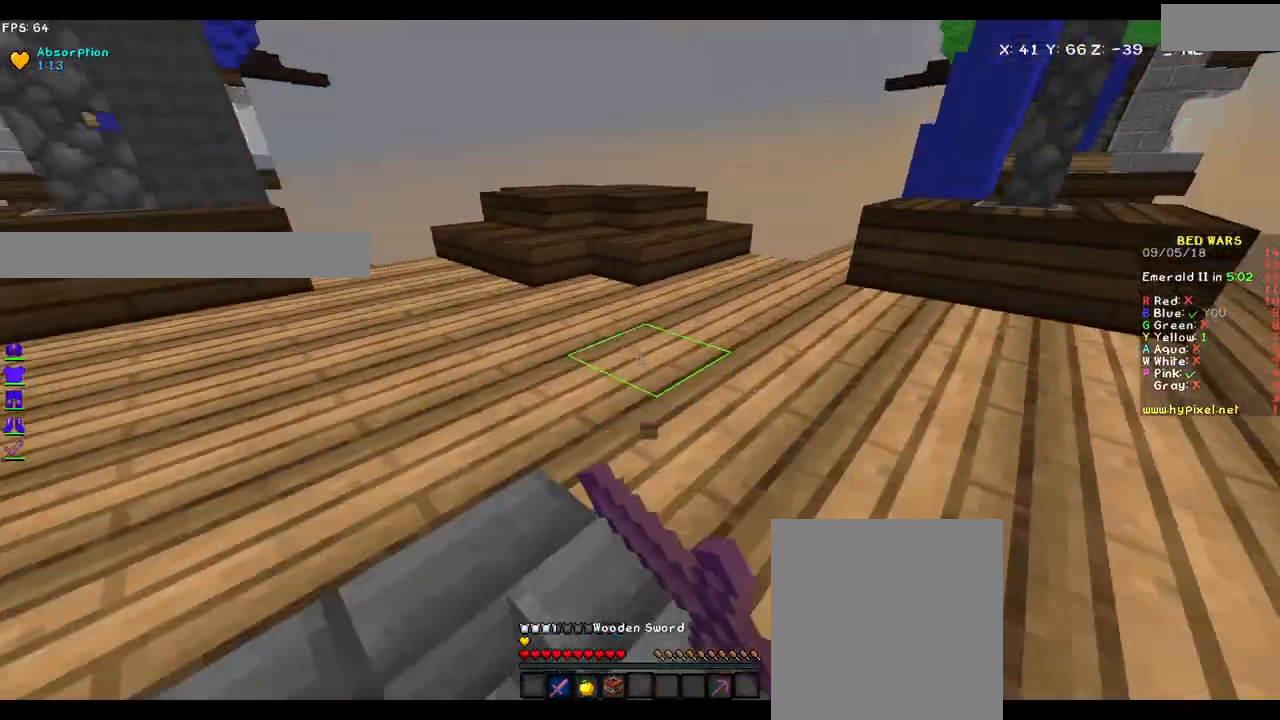
{"keys": ["a", "w"], "mouse": [], "events": [[17, "mouse_left", "up"], [67, "a", "down"], [217, "a", "up"], [217, "mouse_left", "down"], [267, "mouse_left", "up"], [317, "mouse_left", "down"], [367, "mouse_left", "up"], [417, "a", "down"]]}
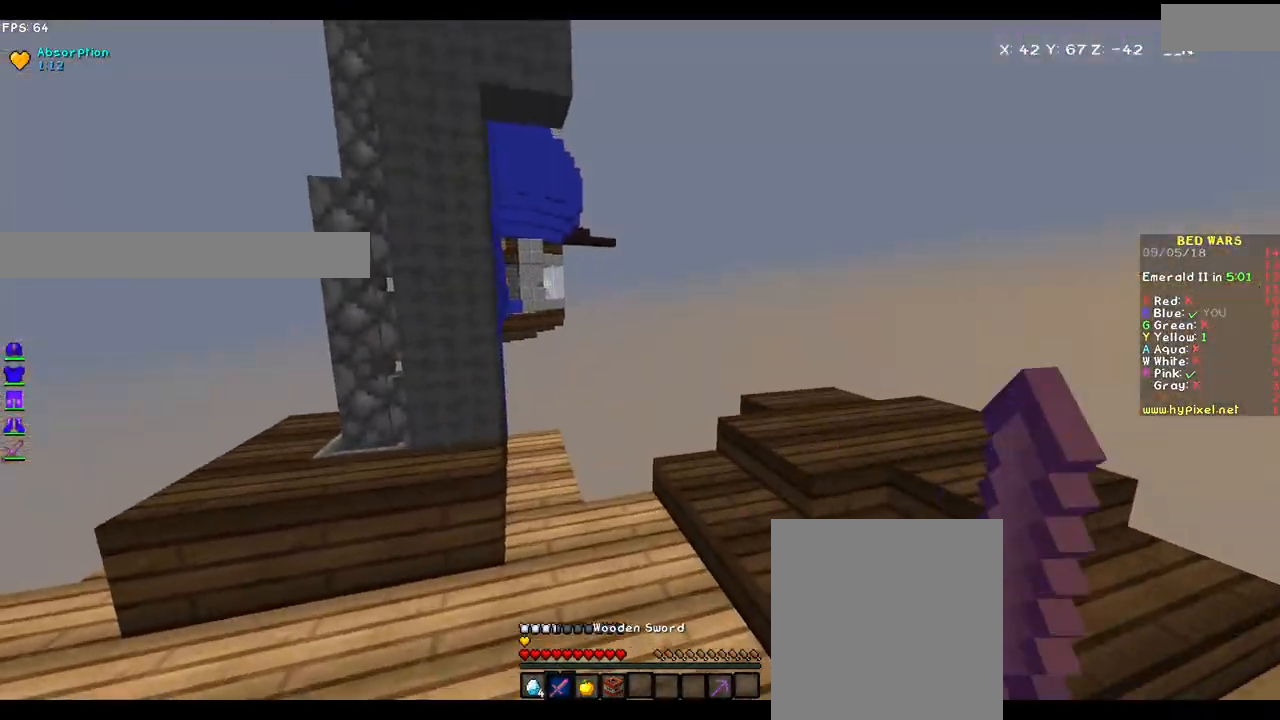
{"keys": [], "mouse": [], "events": [[167, "mouse_left", "down"], [233, "mouse_left", "up"], [317, "mouse_left", "down"], [417, "mouse_left", "up"], [467, "a", "up"], [467, "w", "up"]]}
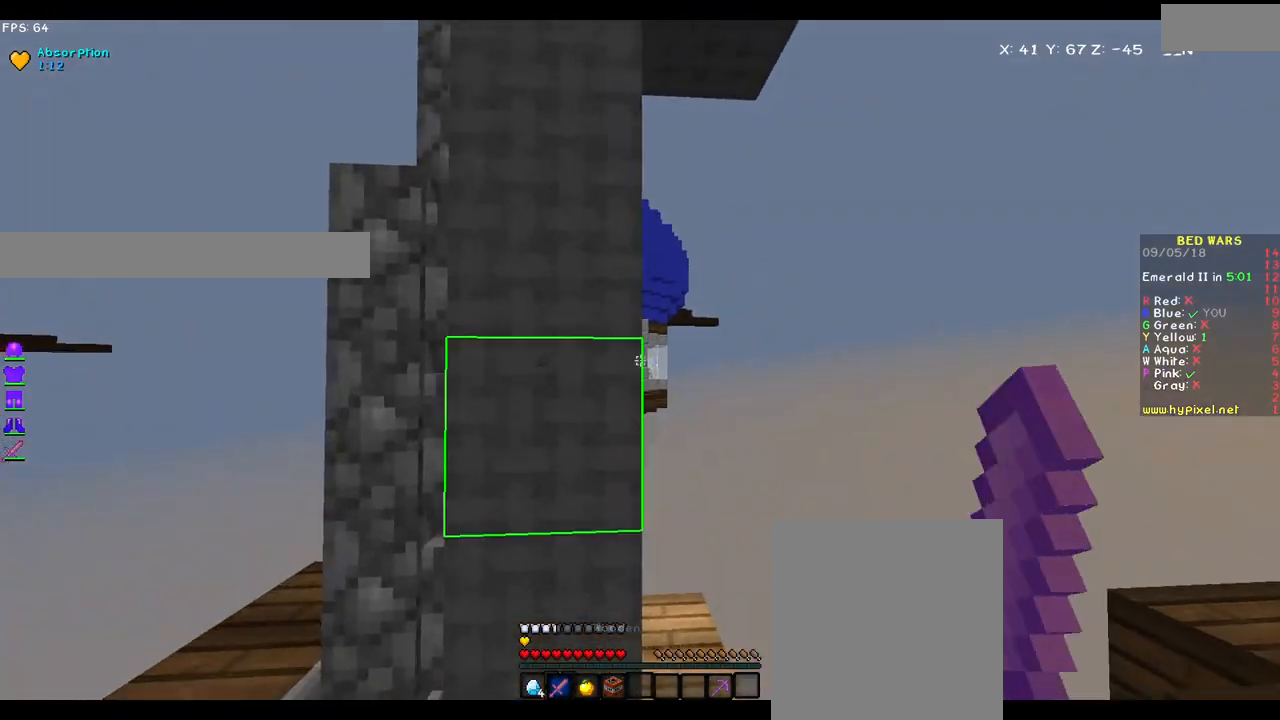
{"keys": ["a"], "mouse": [], "events": [[333, "a", "down"]]}
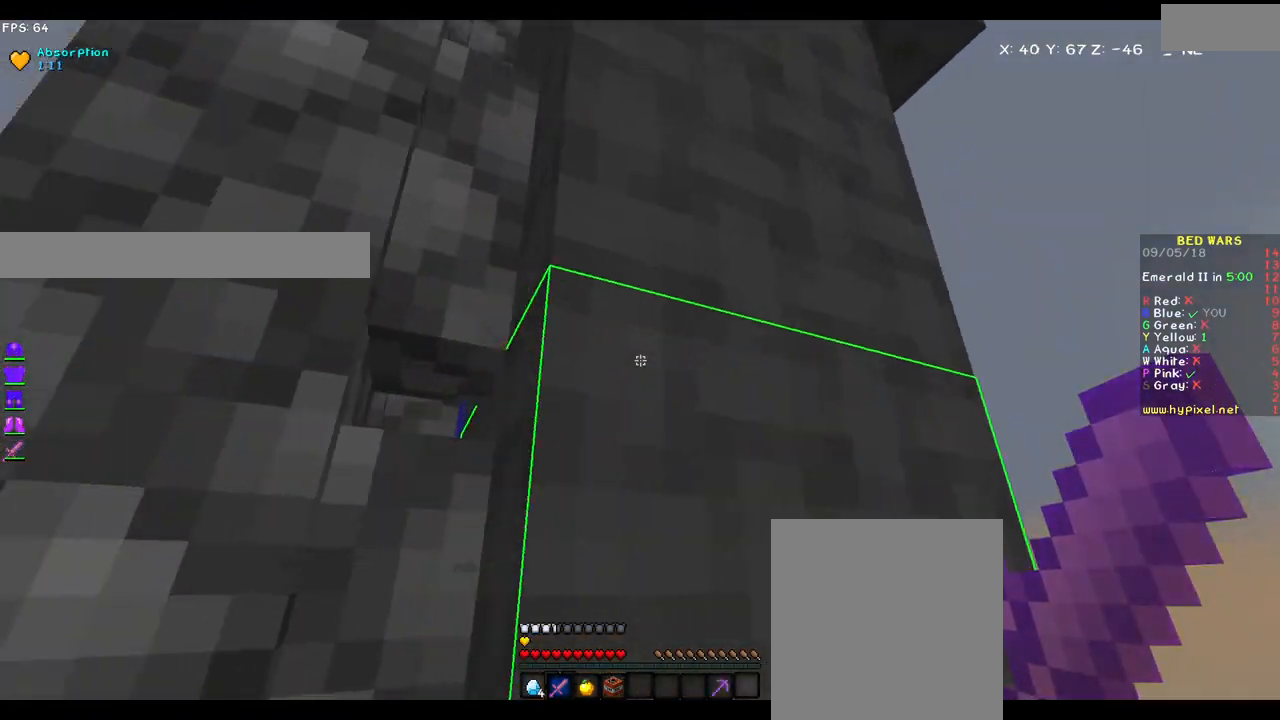
{"keys": ["w"], "mouse": [], "events": [[67, "a", "up"], [117, "d", "down"], [167, "w", "down"], [333, "d", "up"]]}
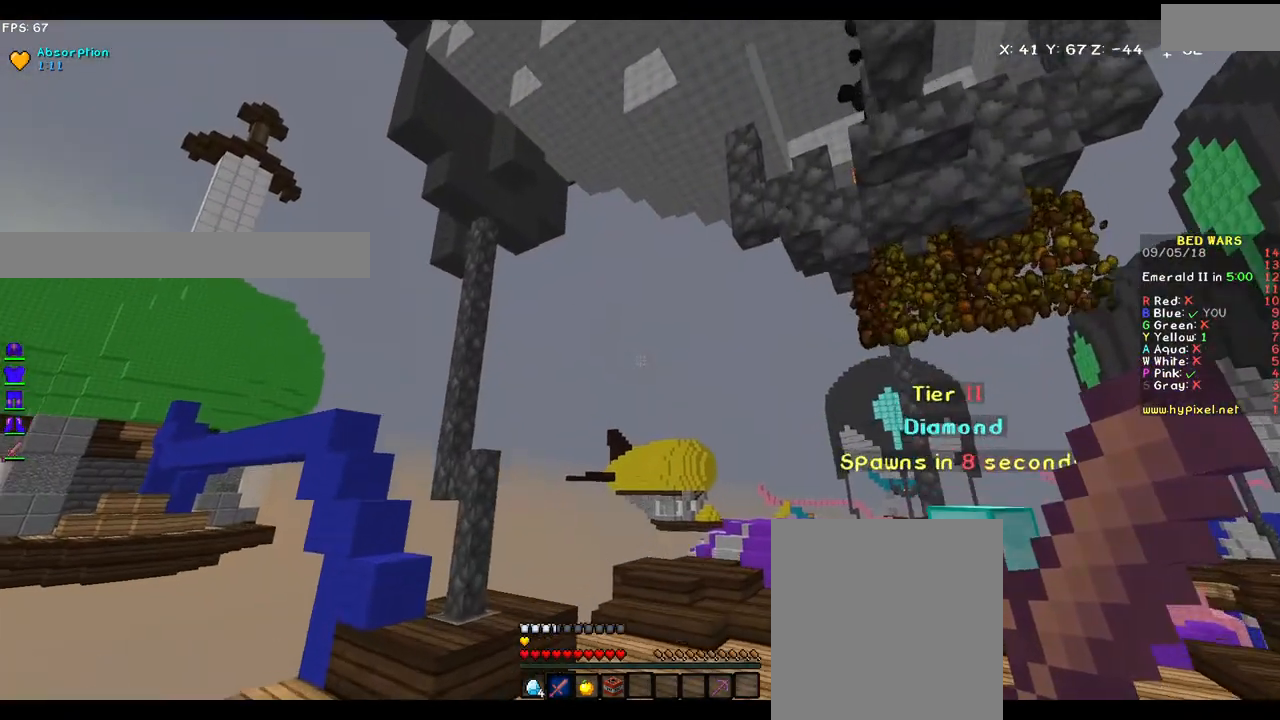
{"keys": ["w"], "mouse": [], "events": []}
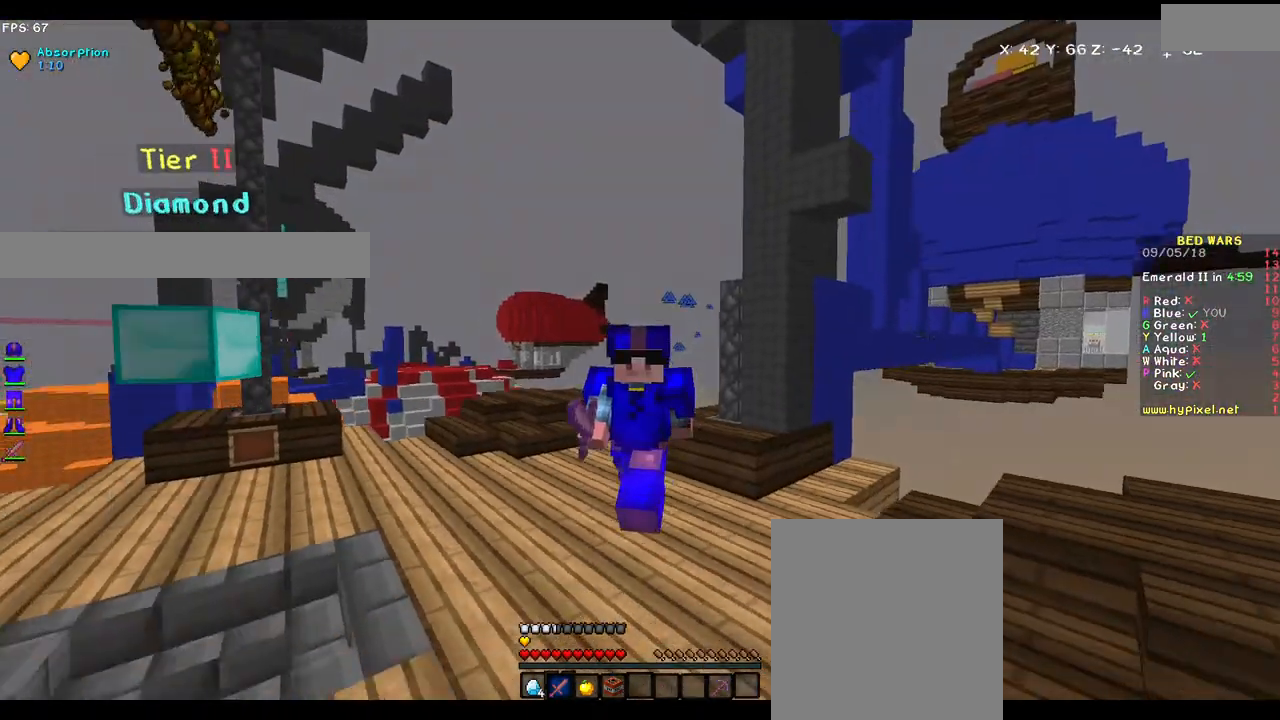
{"keys": ["w"], "mouse": [], "events": []}
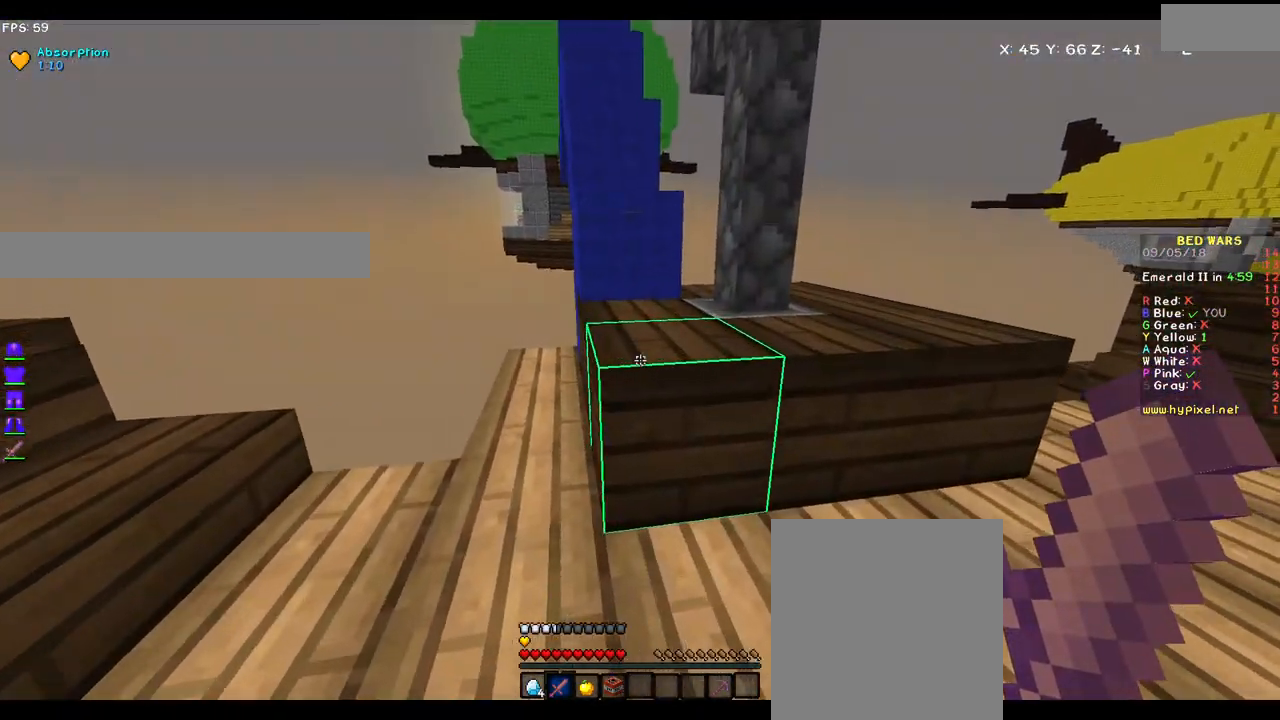
{"keys": ["w"], "mouse": [], "events": [[217, "w", "up"], [367, "w", "down"]]}
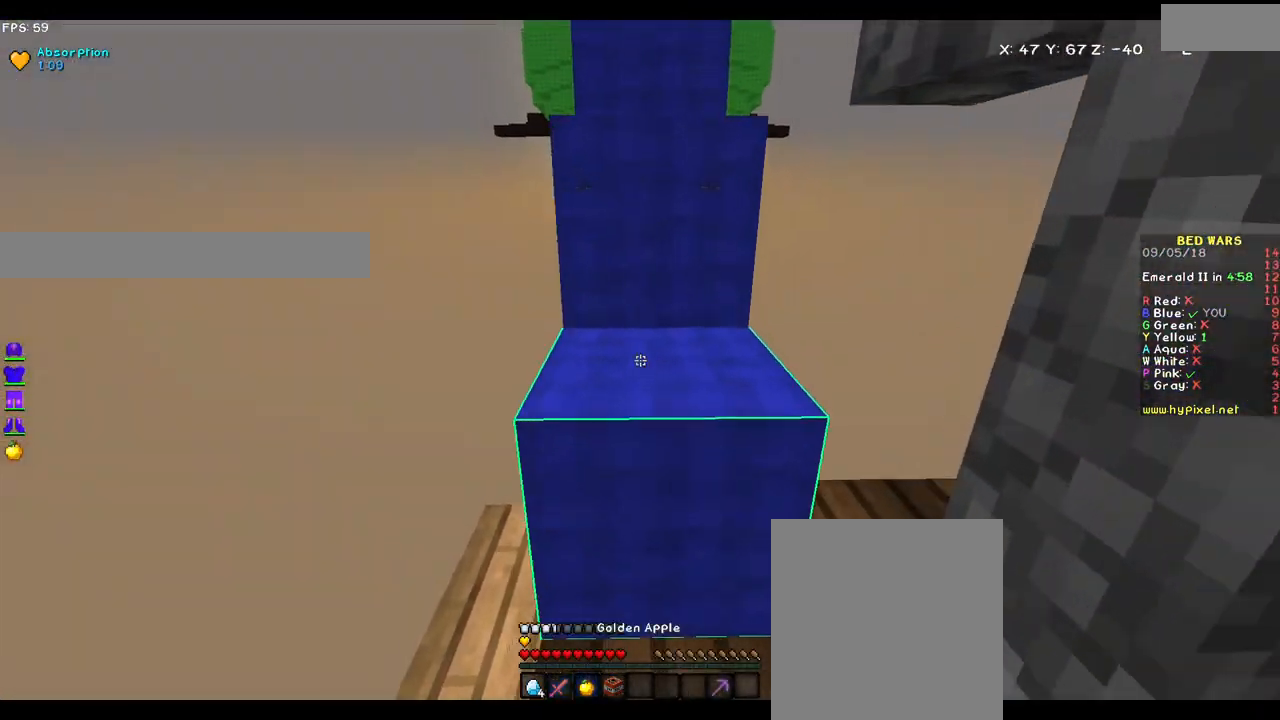
{"keys": ["w"], "mouse": [], "events": []}
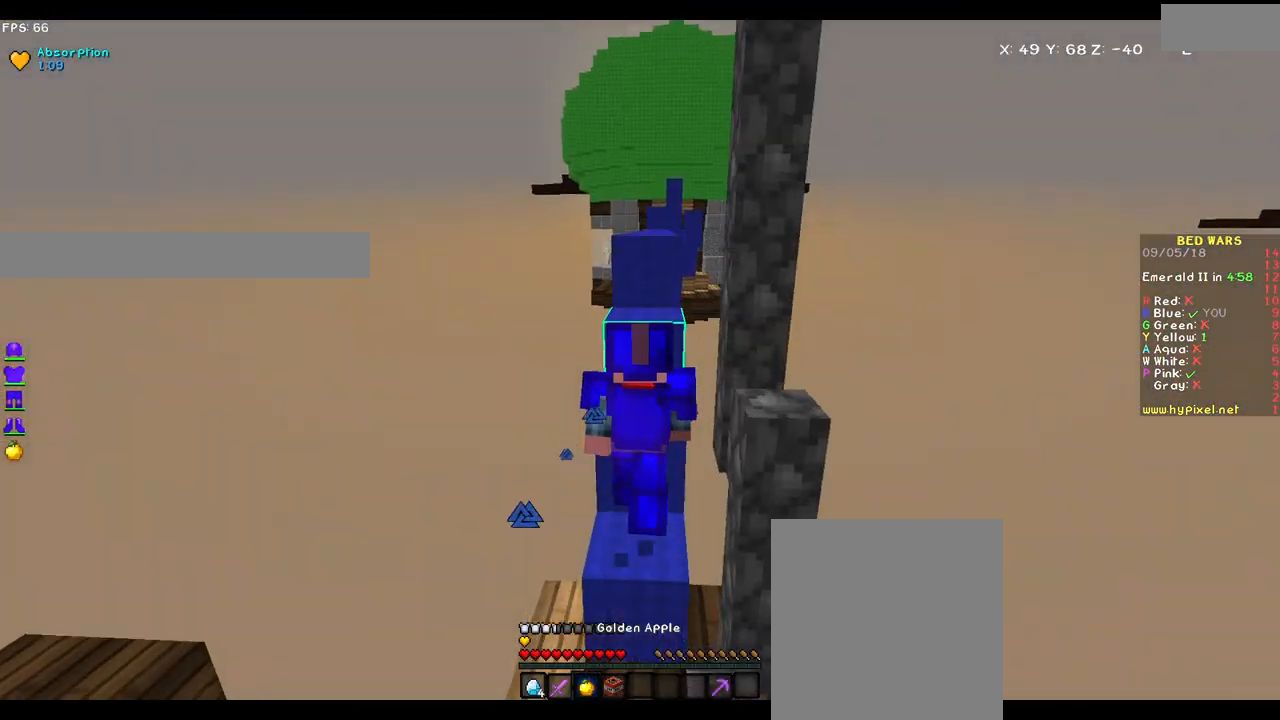
{"keys": ["w"], "mouse": [], "events": []}
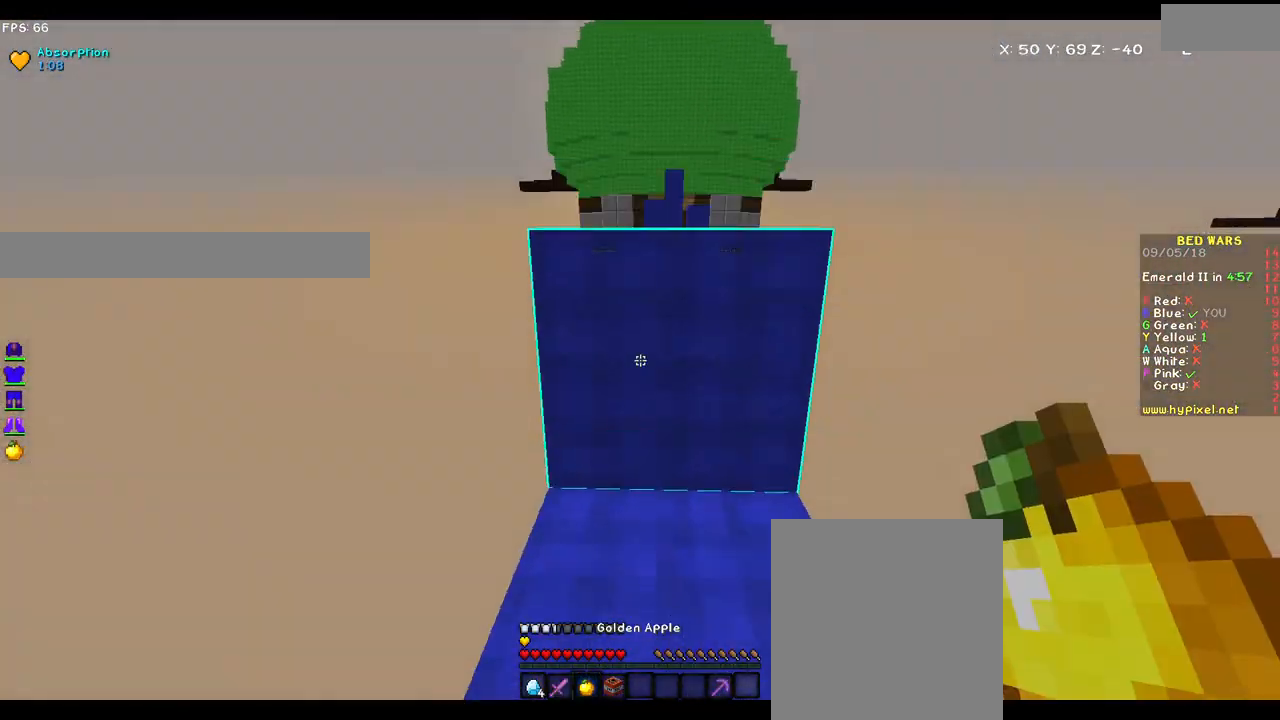
{"keys": ["w"], "mouse": [], "events": []}
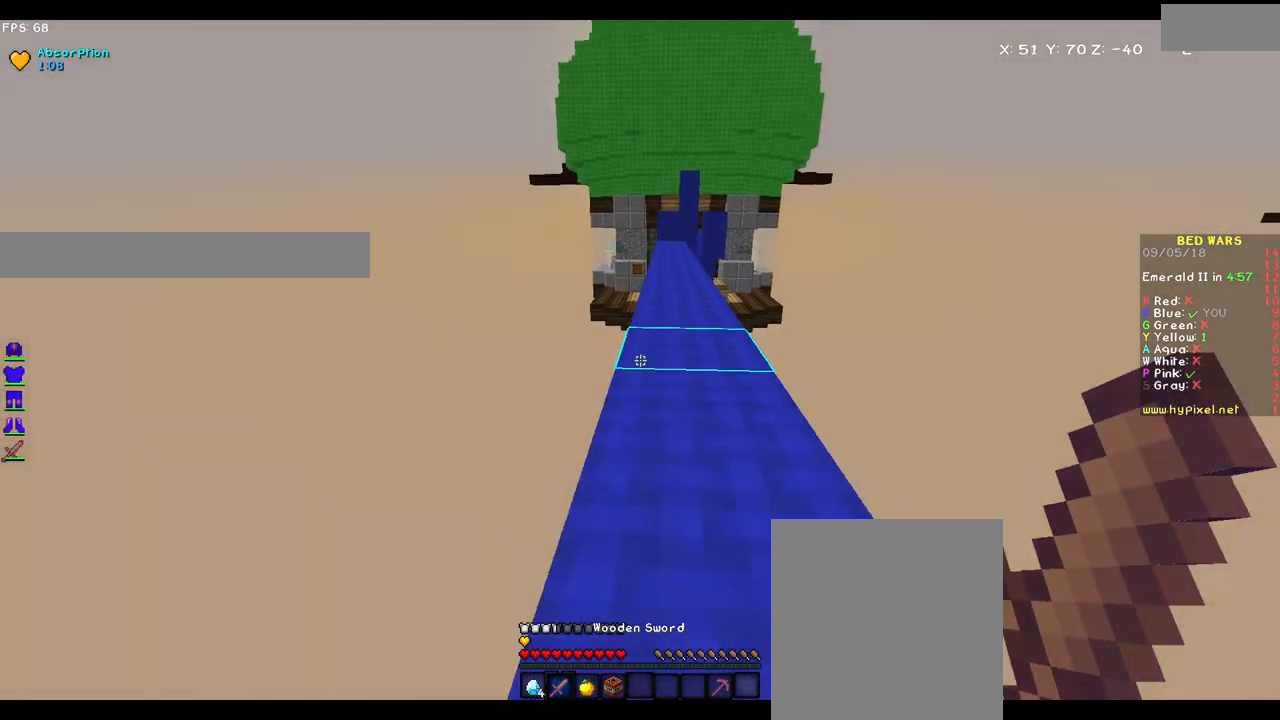
{"keys": ["w"], "mouse": [], "events": [[167, "d", "down"], [333, "d", "up"], [367, "mouse_left", "down"], [483, "mouse_left", "up"]]}
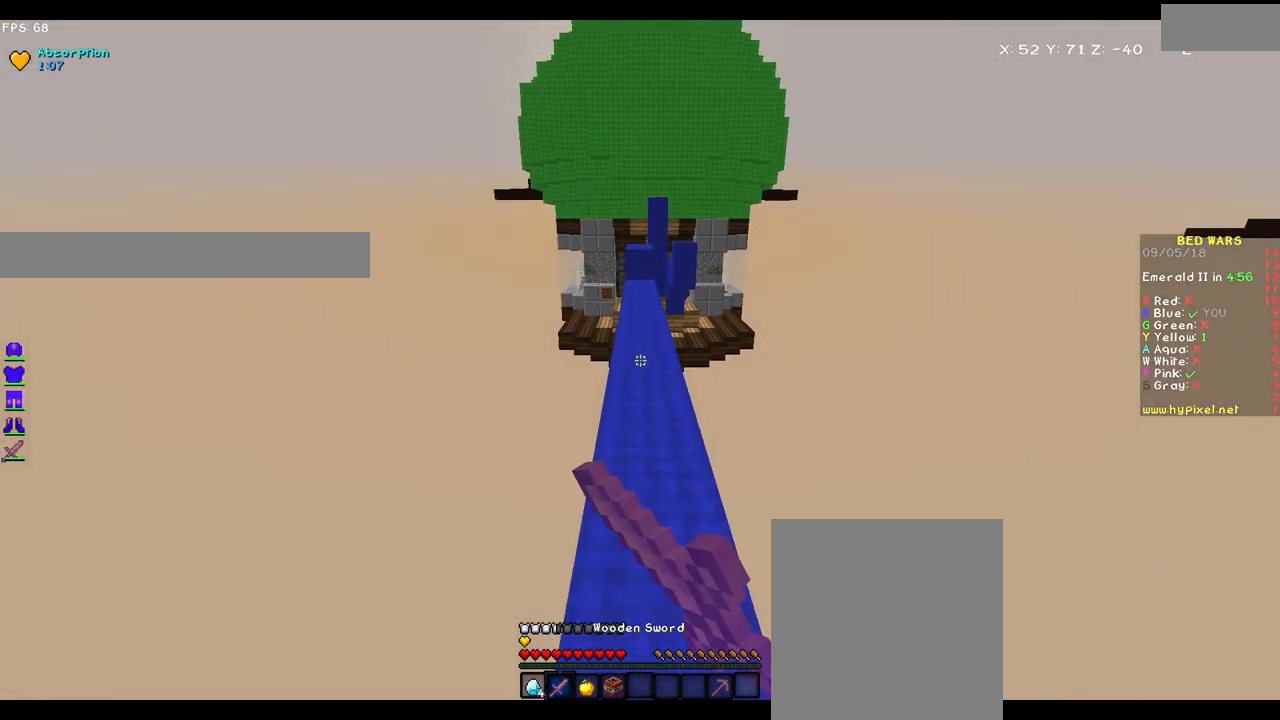
{"keys": ["w"], "mouse": ["left"], "events": [[167, "mouse_left", "down"], [233, "mouse_left", "up"], [267, "mouse_left", "down"], [317, "mouse_left", "up"], [500, "mouse_left", "down"]]}
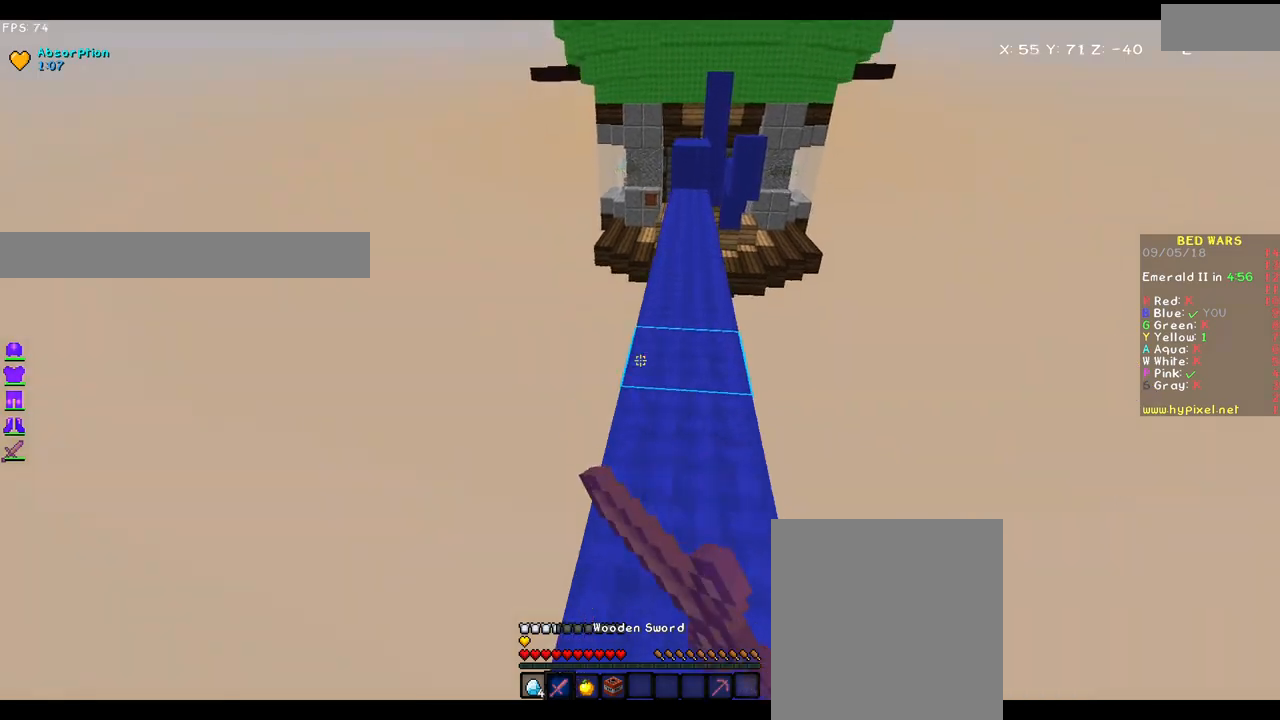
{"keys": ["w"], "mouse": [], "events": [[133, "d", "down"], [133, "mouse_left", "up"], [183, "mouse_left", "down"], [217, "mouse_left", "up"], [267, "d", "up"], [267, "mouse_left", "down"], [333, "mouse_left", "up"], [433, "mouse_left", "down"], [483, "mouse_left", "up"]]}
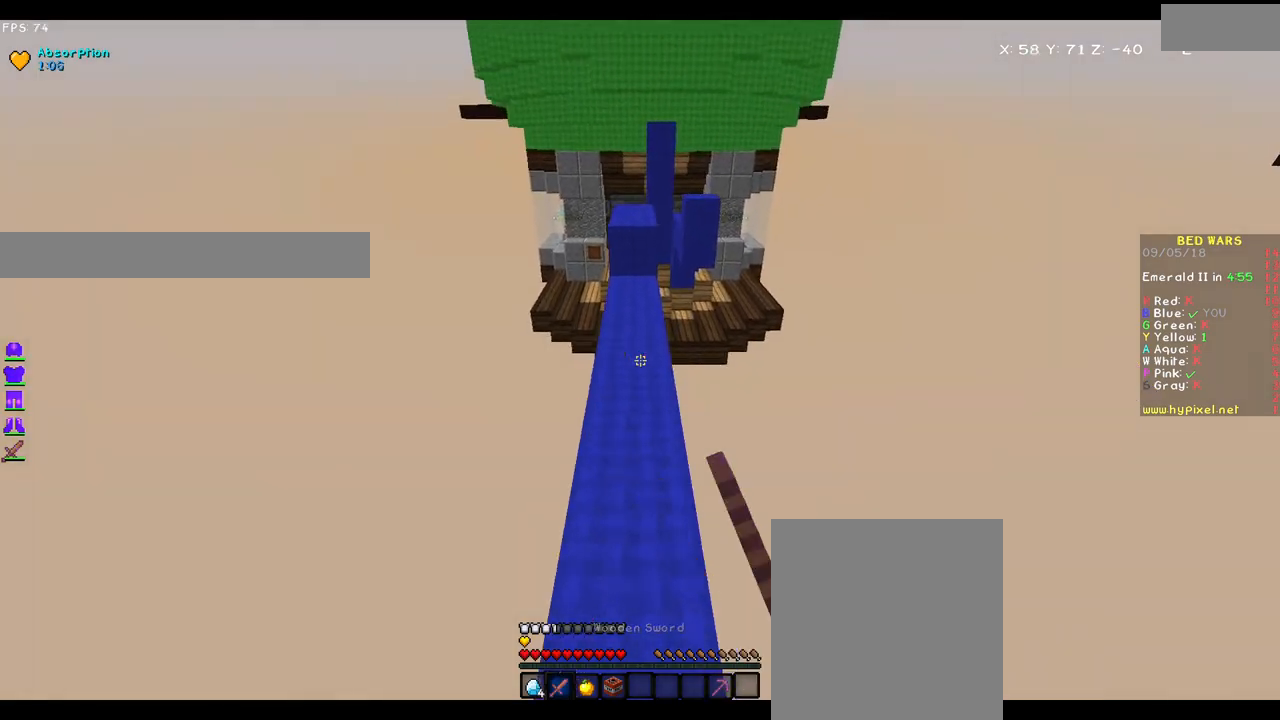
{"keys": ["w"], "mouse": ["left"], "events": [[33, "mouse_left", "down"], [67, "mouse_left", "up"], [117, "mouse_left", "down"], [167, "mouse_left", "up"], [233, "a", "down"], [383, "a", "up"], [383, "mouse_left", "down"]]}
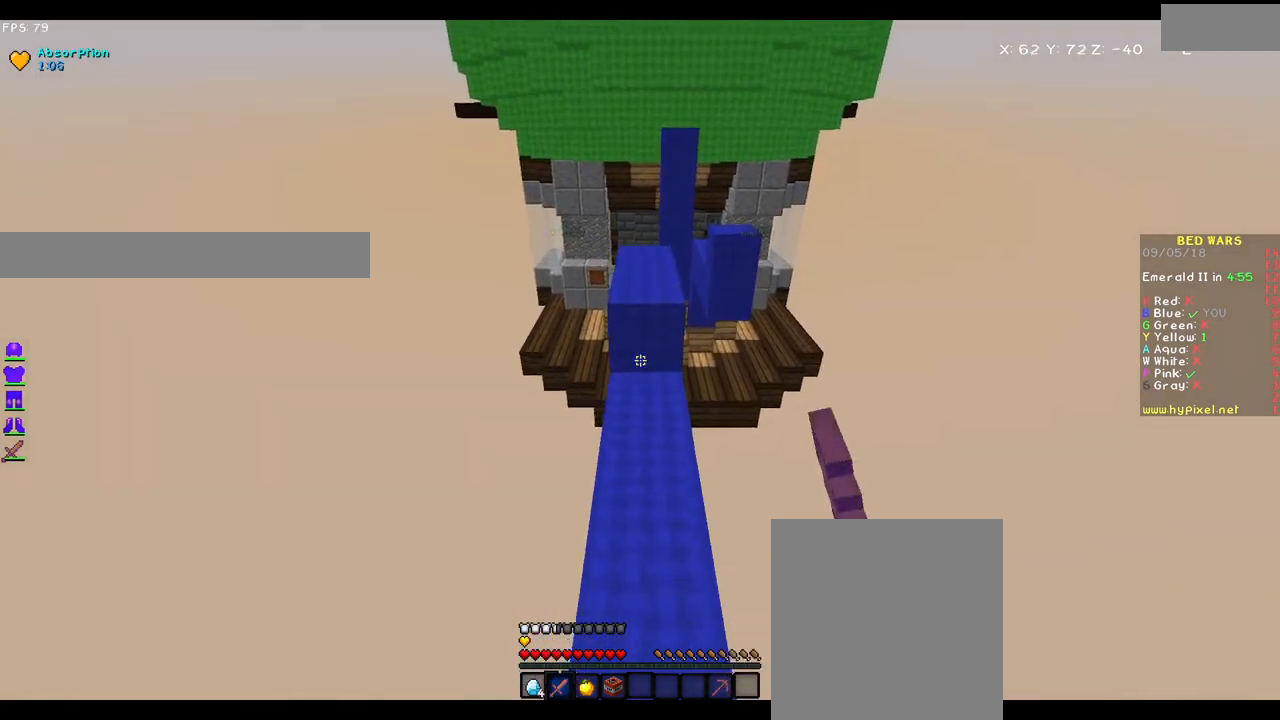
{"keys": ["w"], "mouse": [], "events": [[67, "mouse_left", "up"], [317, "mouse_left", "down"], [467, "mouse_left", "up"]]}
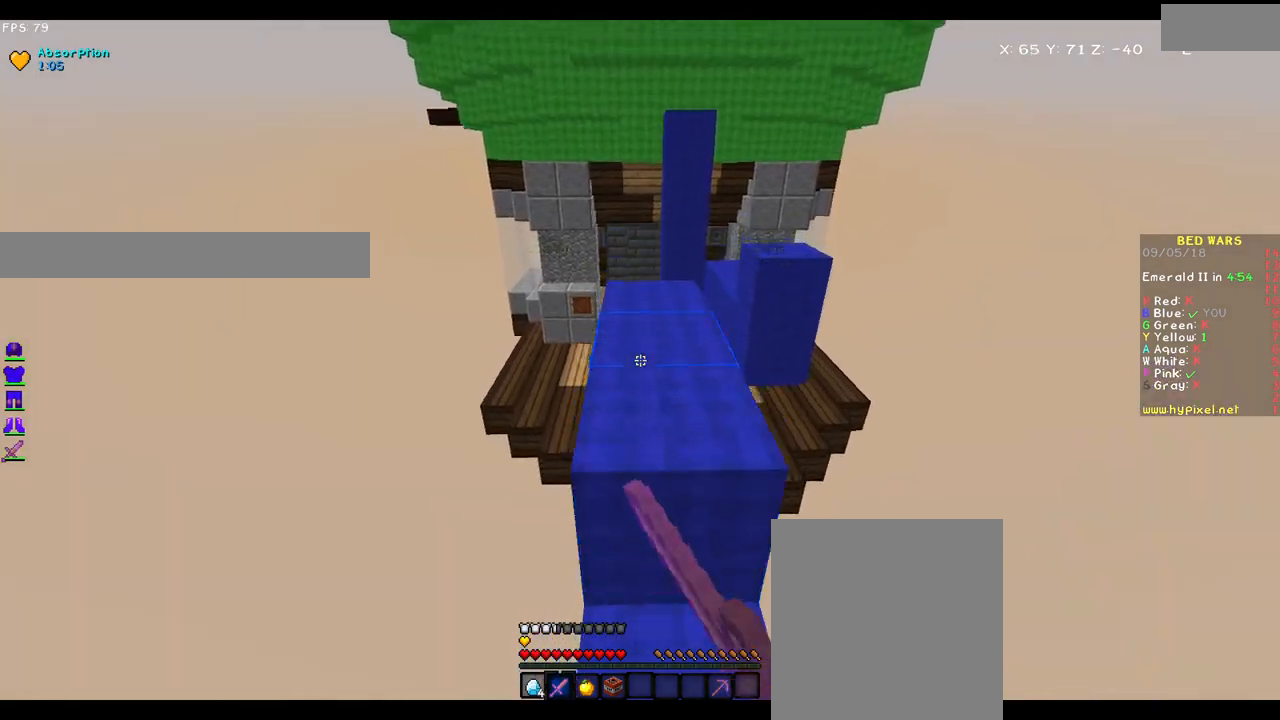
{"keys": ["w"], "mouse": [], "events": [[17, "mouse_left", "down"], [183, "mouse_left", "up"], [433, "mouse_left", "down"], [467, "mouse_left", "up"]]}
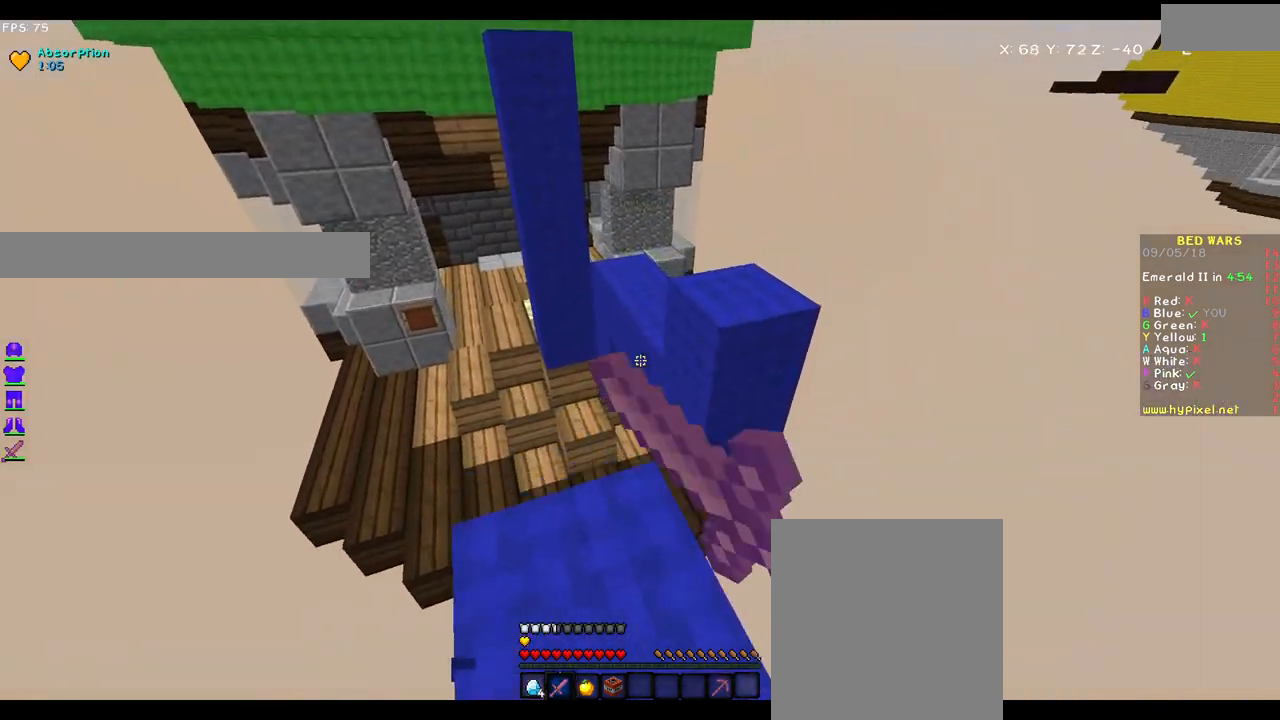
{"keys": ["d", "w"], "mouse": ["left"], "events": [[133, "mouse_left", "down"], [233, "d", "down"], [233, "mouse_left", "up"], [283, "mouse_left", "down"]]}
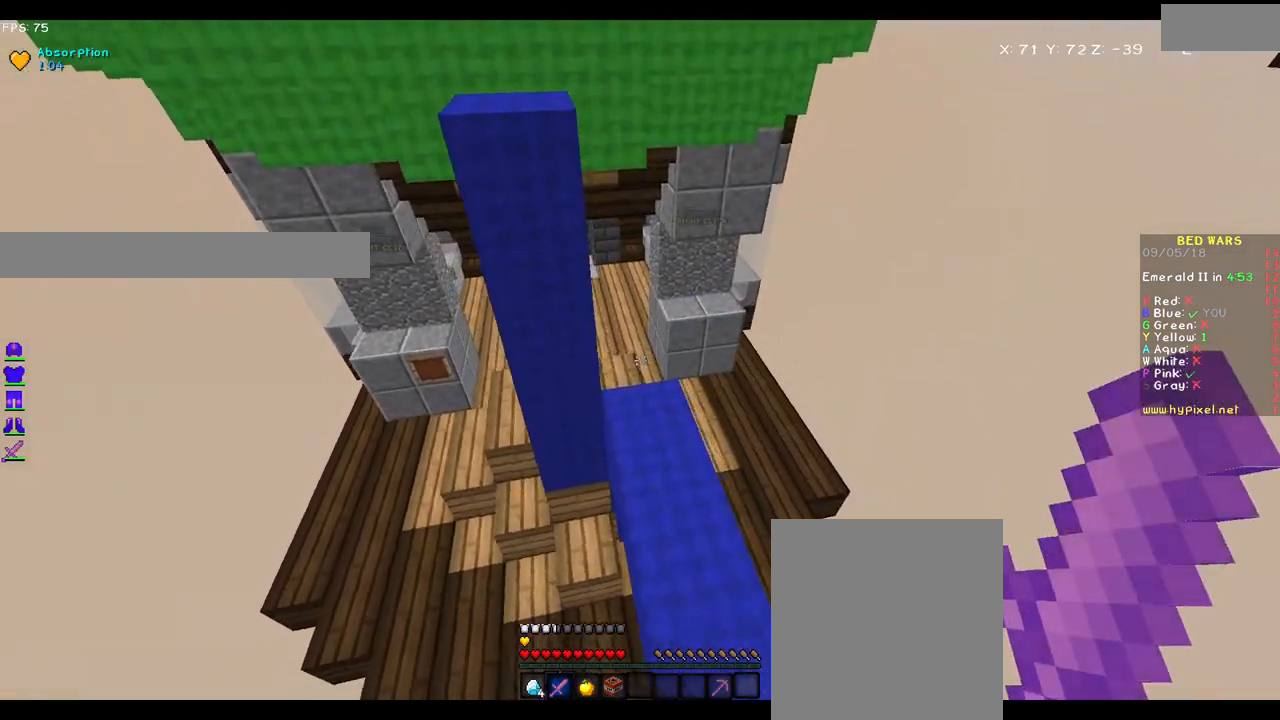
{"keys": [], "mouse": [], "events": [[17, "d", "up"], [233, "mouse_left", "up"], [383, "mouse_left", "down"], [433, "w", "up"], [483, "mouse_left", "up"]]}
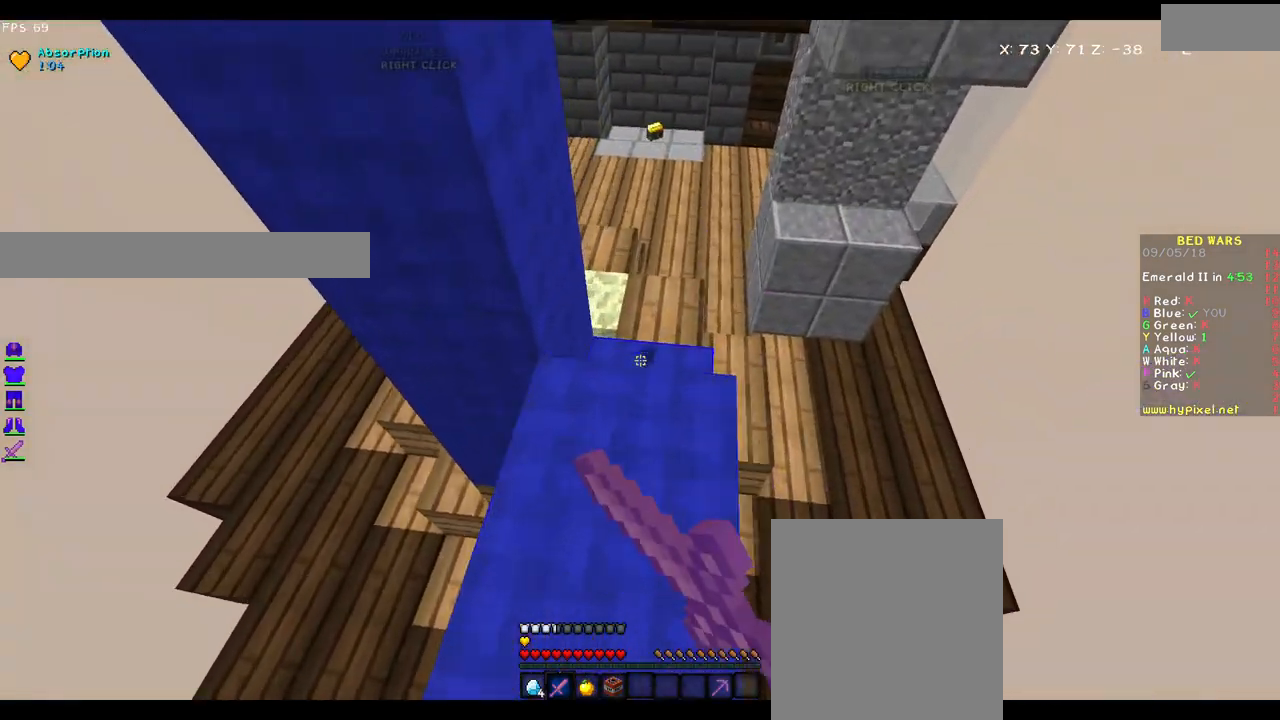
{"keys": ["w"], "mouse": [], "events": [[33, "mouse_left", "down"], [33, "w", "down"], [117, "mouse_left", "up"], [283, "mouse_left", "down"], [367, "mouse_left", "up"], [400, "mouse_left", "down"], [483, "mouse_left", "up"]]}
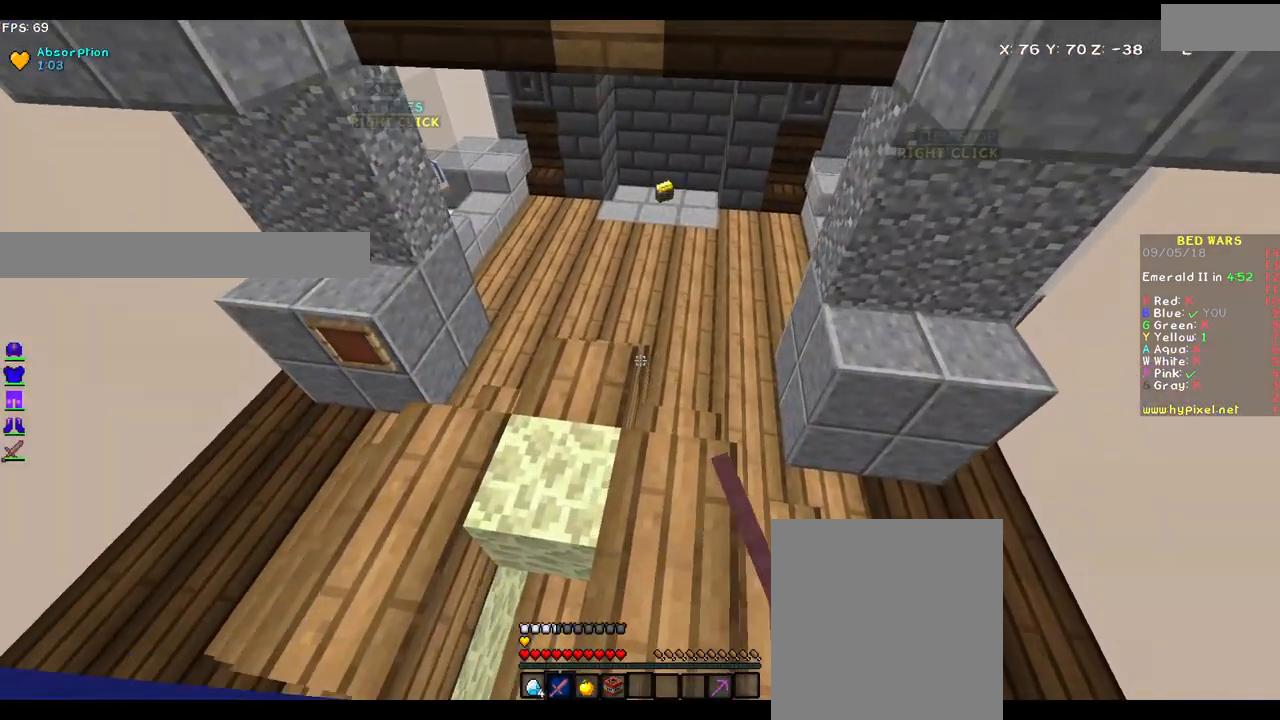
{"keys": ["w"], "mouse": [], "events": [[33, "mouse_left", "down"], [233, "mouse_left", "up"]]}
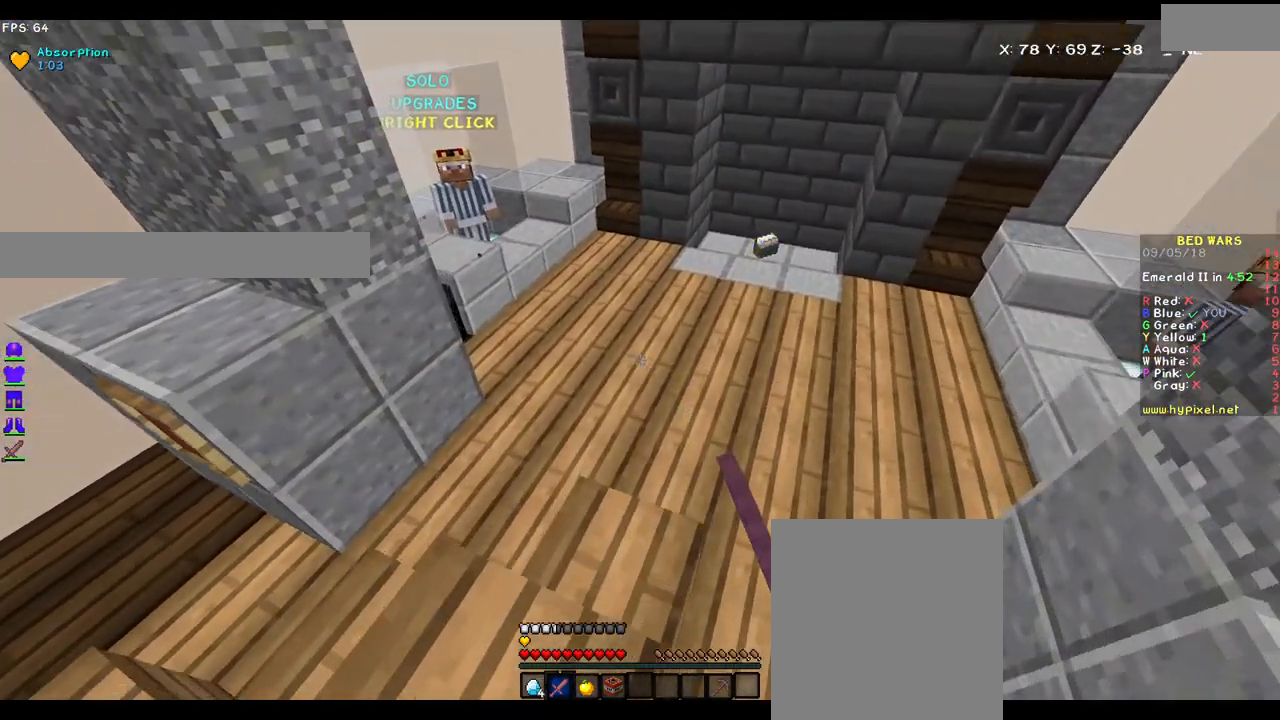
{"keys": ["w"], "mouse": [], "events": []}
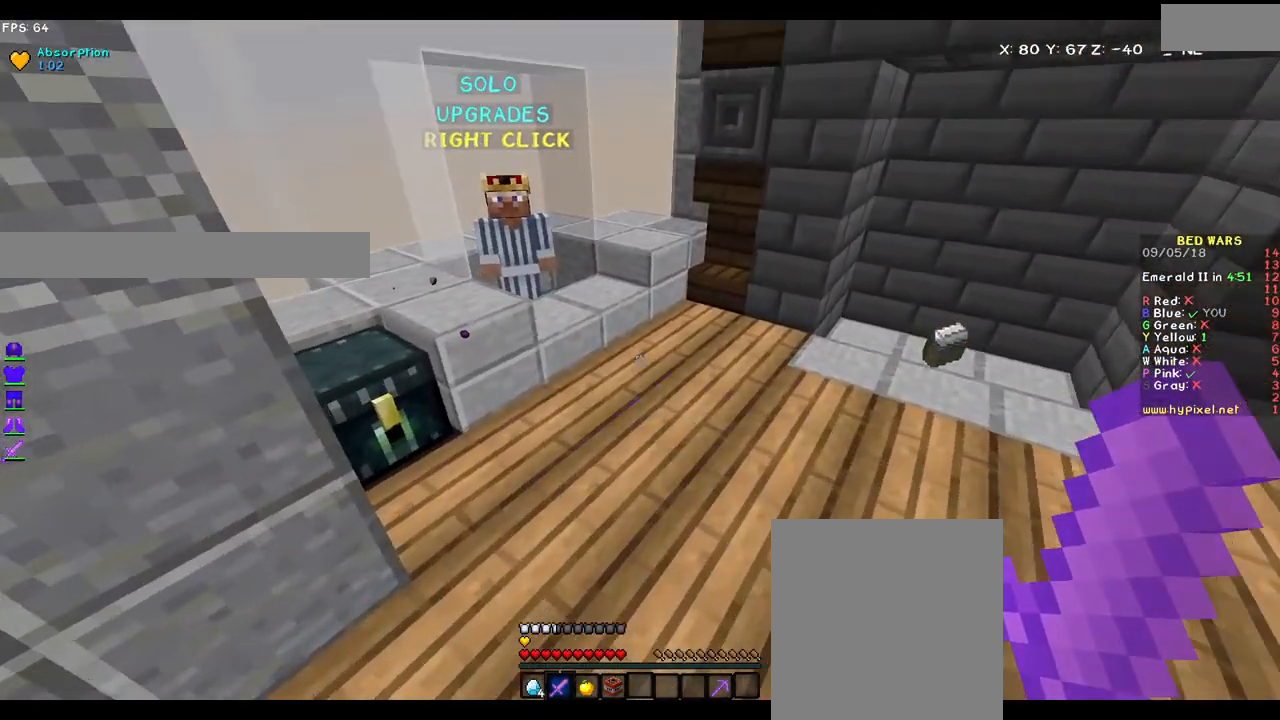
{"keys": ["d", "w"], "mouse": ["right"], "events": [[417, "mouse_left", "down"], [417, "mouse_right", "down"], [483, "d", "down"], [483, "mouse_left", "up"]]}